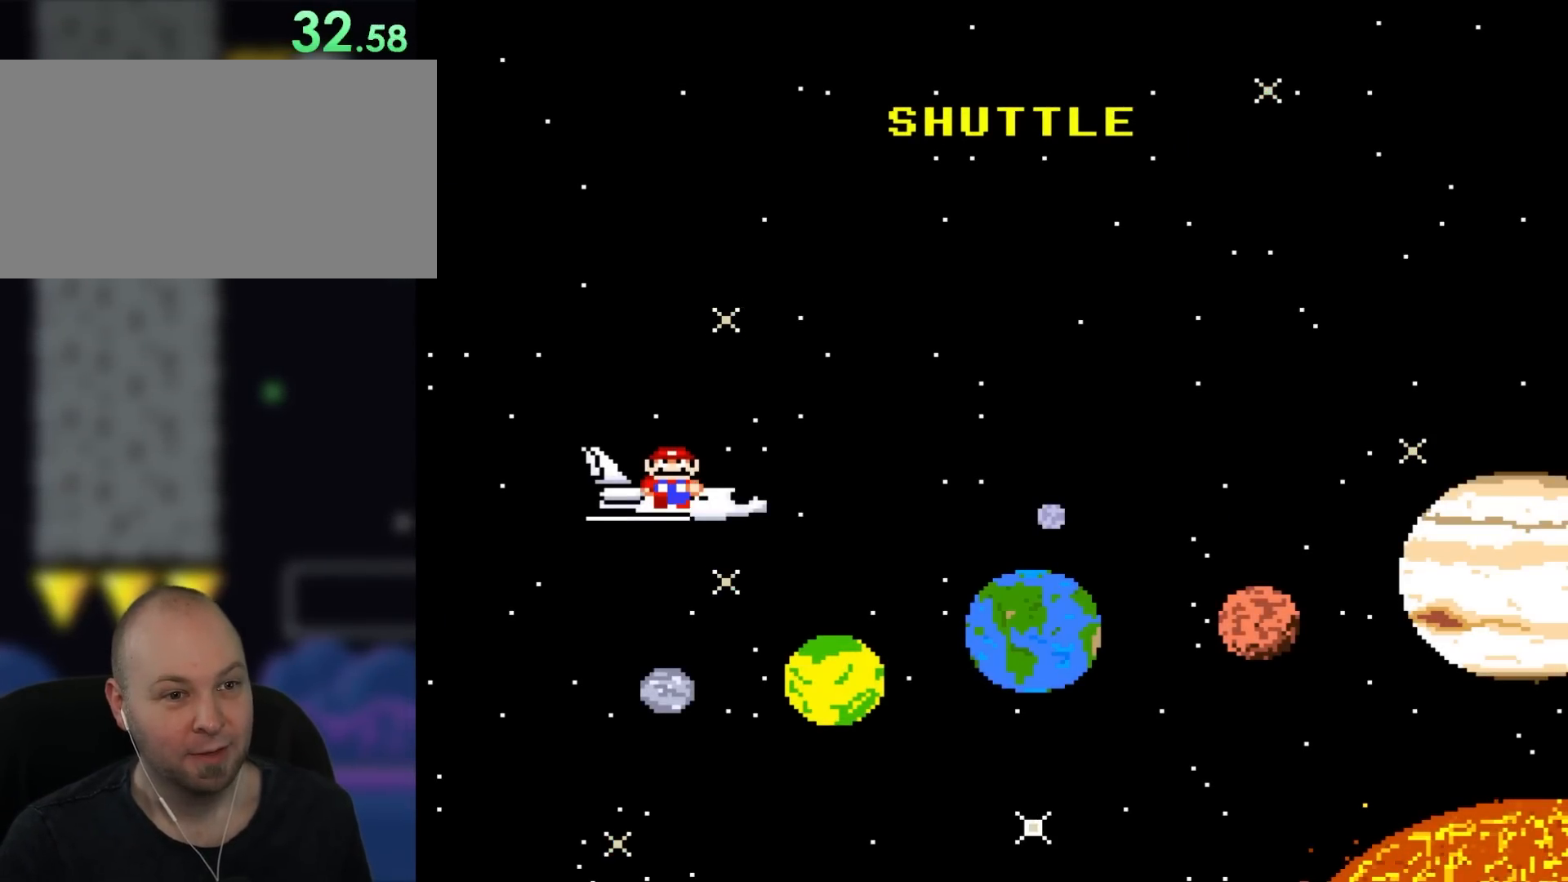
Gameplay with a controller (Nintendo layout); each line is a JSON object with the inputs held at the frame after it. "events" lists button and stick changes between this image and that frame as [ms after this image, input, new state], when the widget could be followed in between. Not read: A B L3 R3.
{"buttons": ["DPAD_RIGHT"], "events": [[500, "DPAD_RIGHT", "down"]]}
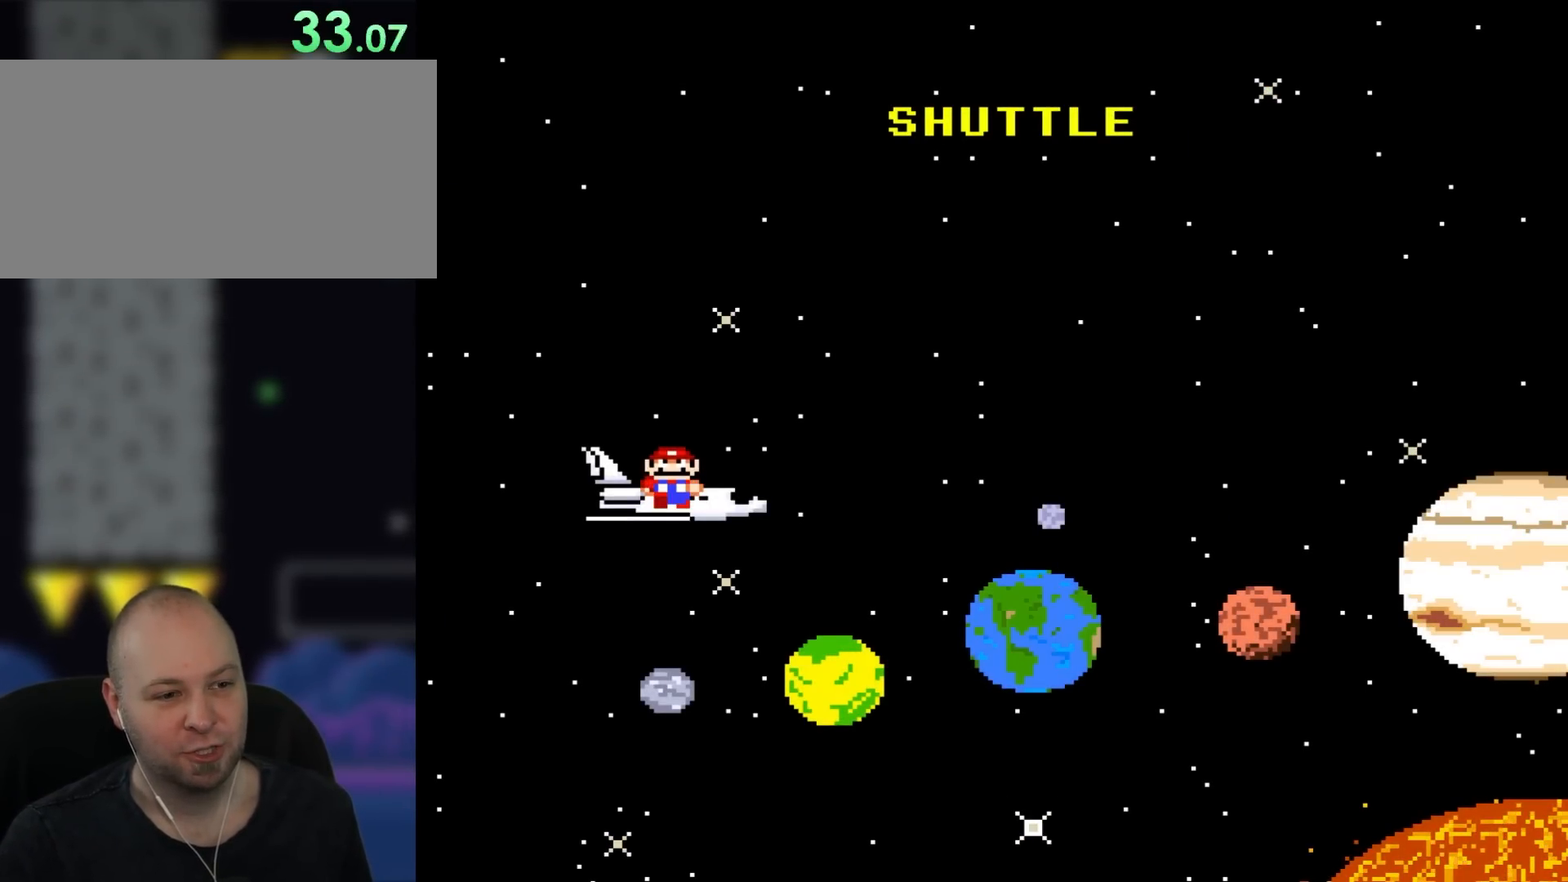
{"buttons": ["DPAD_DOWN"], "events": [[183, "DPAD_RIGHT", "up"], [350, "DPAD_DOWN", "down"]]}
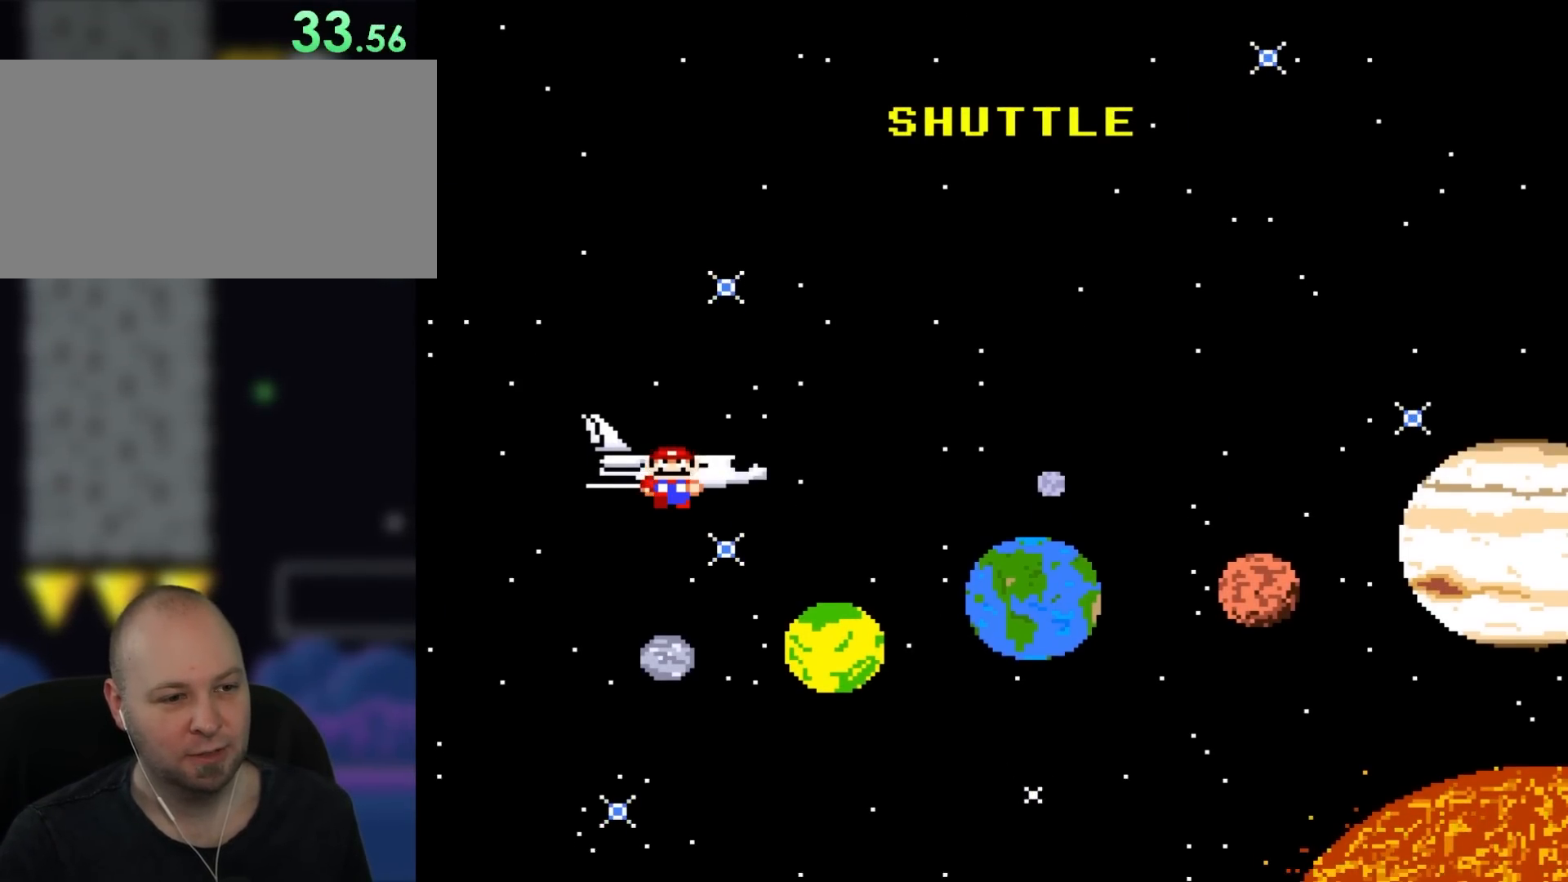
{"buttons": [], "events": [[33, "DPAD_DOWN", "up"]]}
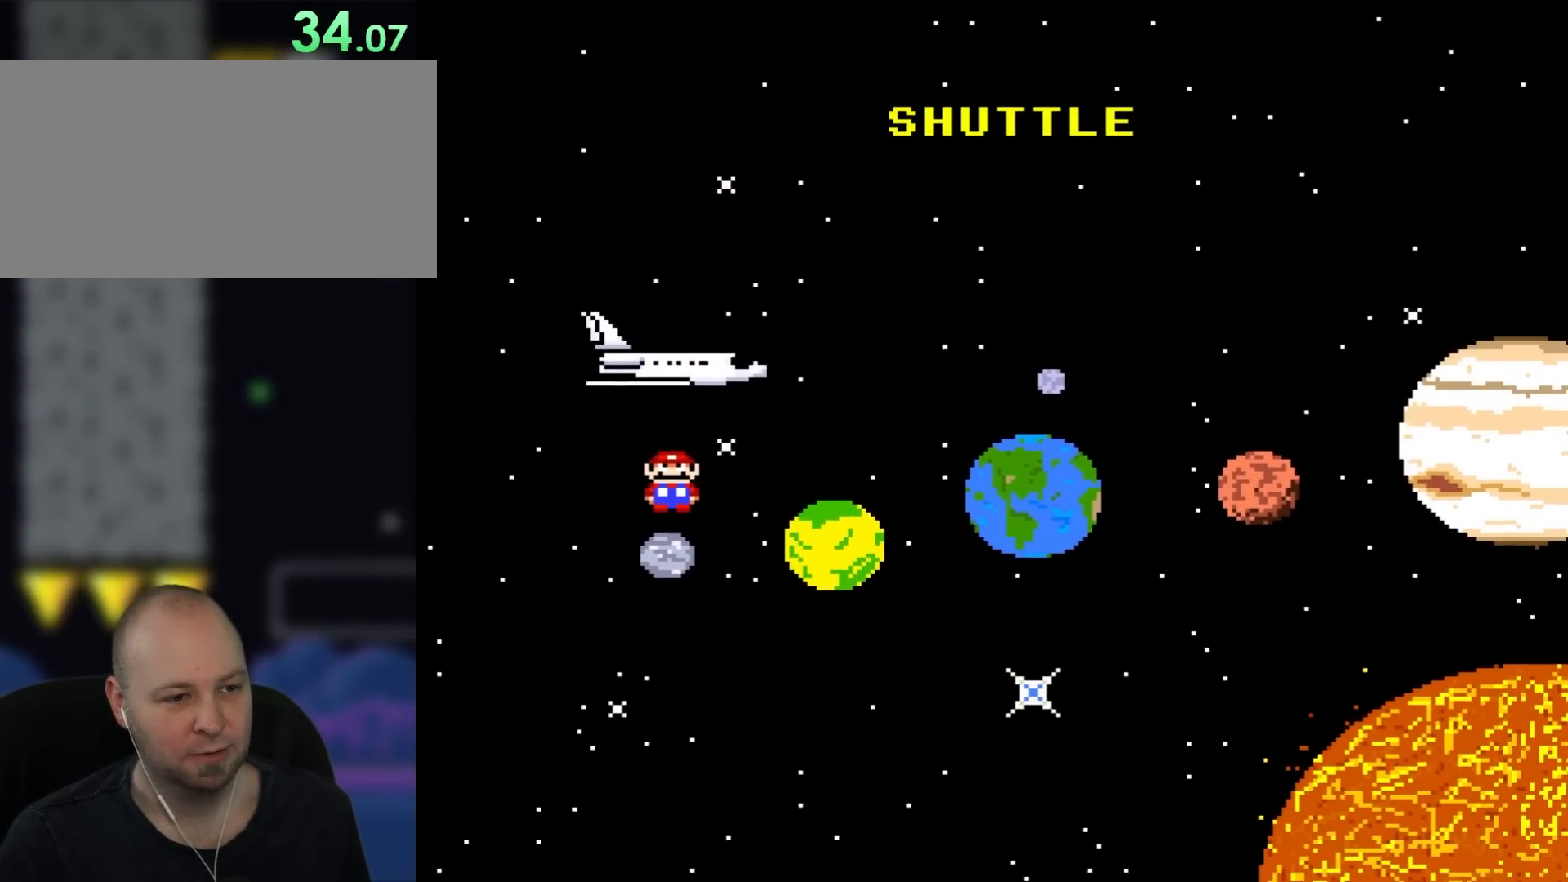
{"buttons": ["DPAD_UP"], "events": [[500, "DPAD_UP", "down"]]}
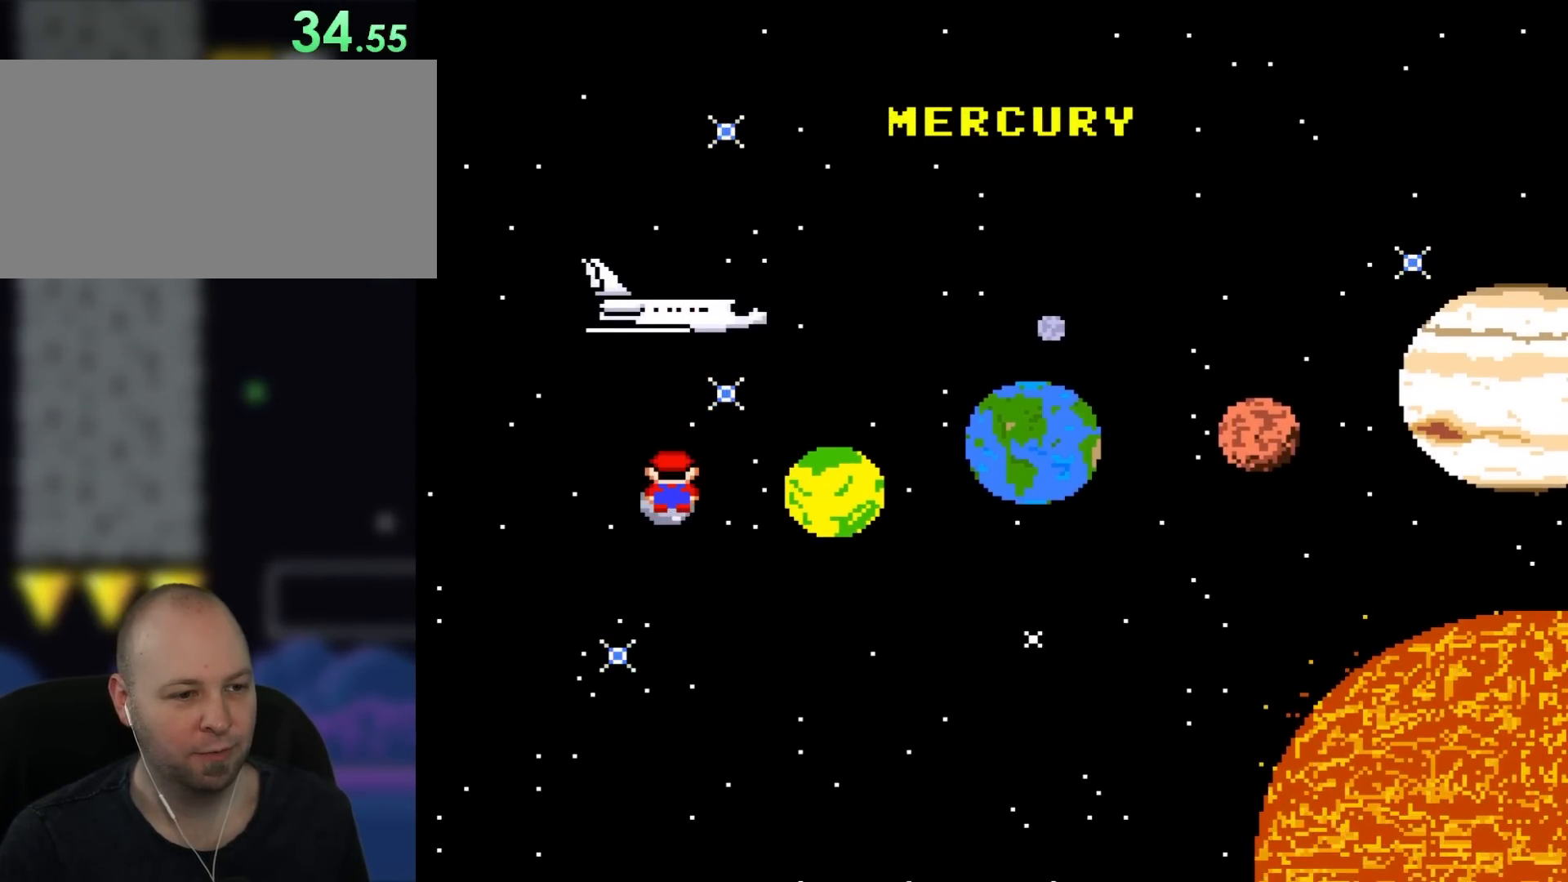
{"buttons": [], "events": [[150, "DPAD_UP", "up"]]}